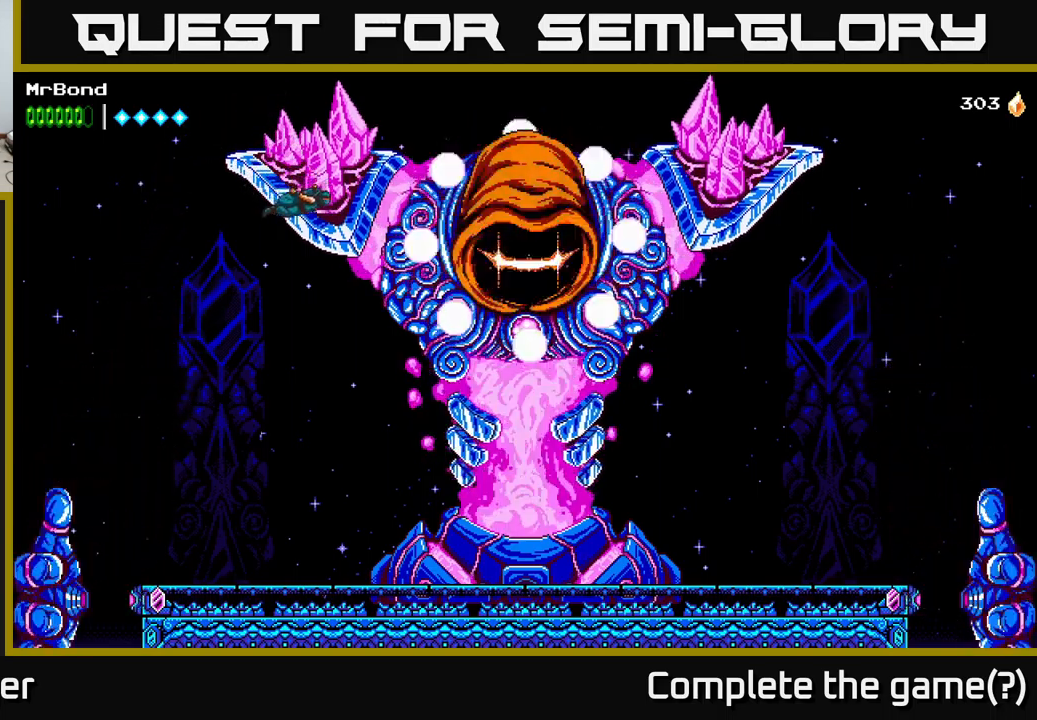
Gameplay with a controller (Xbox layout); each line is a JSON object with the inputs held at the frame after it. "events" lists button and stick changes between this image and that frame as [ms after this image, input, new state], when the widget could be followed in between. Not read: left_stick.
{"buttons": ["A", "DPAD_RIGHT"], "right_stick": "center", "events": [[33, "DPAD_RIGHT", "down"], [150, "DPAD_RIGHT", "up"], [217, "X", "down"], [400, "DPAD_RIGHT", "down"], [433, "X", "up"], [467, "A", "up"], [483, "A", "down"]]}
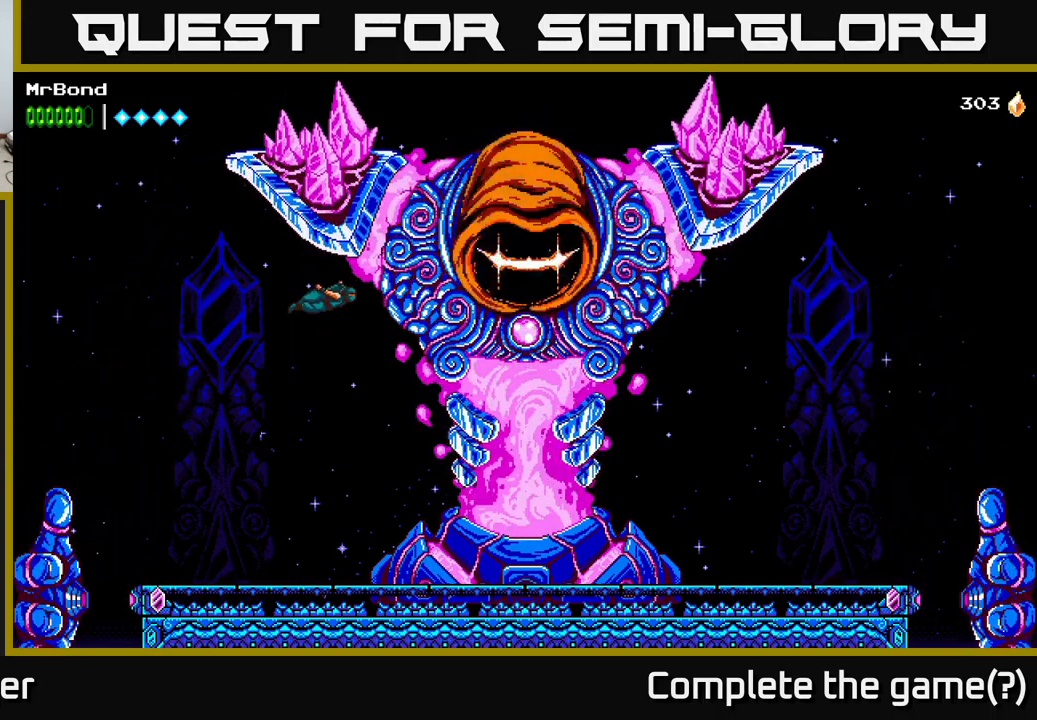
{"buttons": ["DPAD_RIGHT"], "right_stick": "center", "events": [[67, "X", "down"], [200, "X", "up"], [300, "X", "down"], [400, "X", "up"], [467, "A", "up"]]}
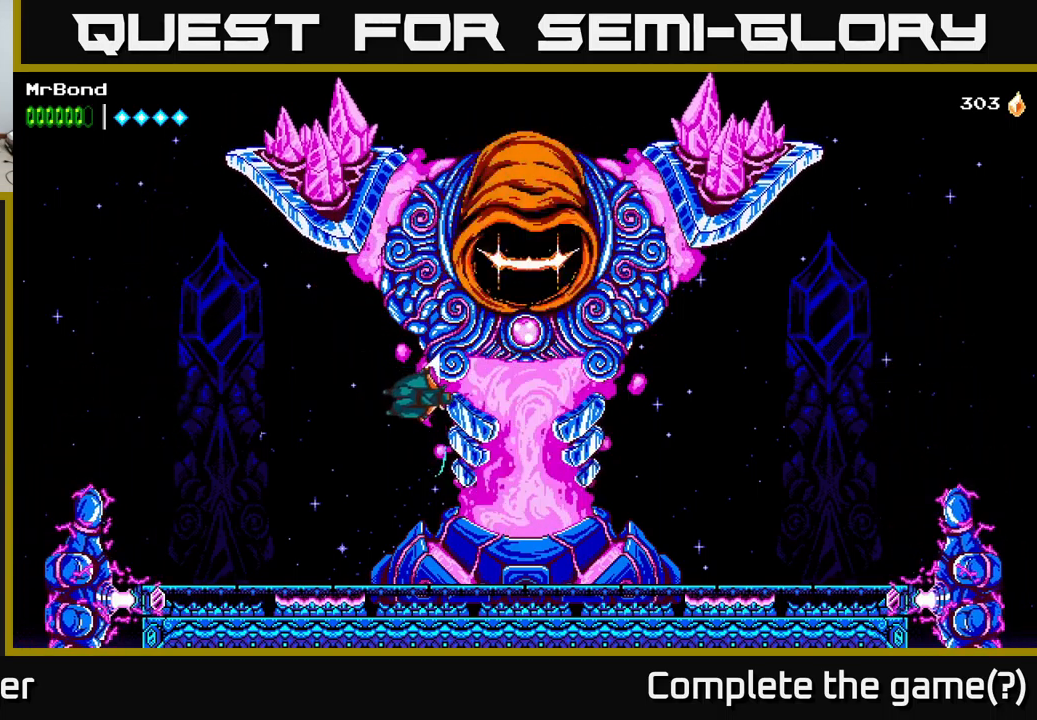
{"buttons": [], "right_stick": "center", "events": [[83, "X", "down"], [200, "DPAD_RIGHT", "up"], [200, "X", "up"]]}
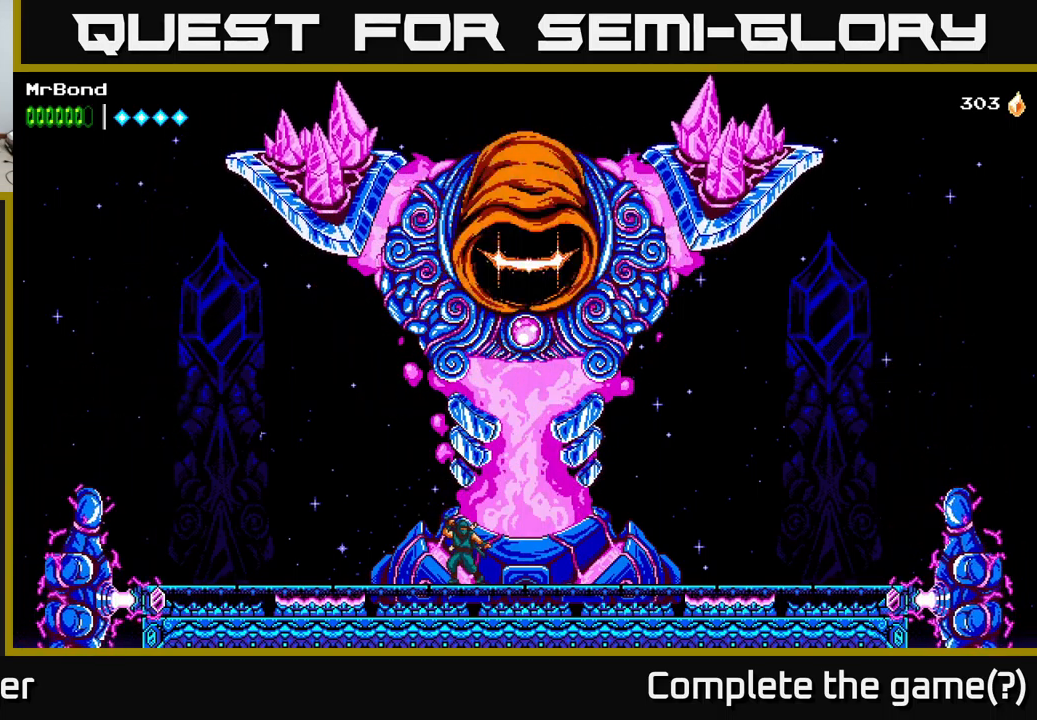
{"buttons": ["A"], "right_stick": "center", "events": [[183, "DPAD_RIGHT", "down"], [317, "A", "down"], [367, "DPAD_RIGHT", "up"]]}
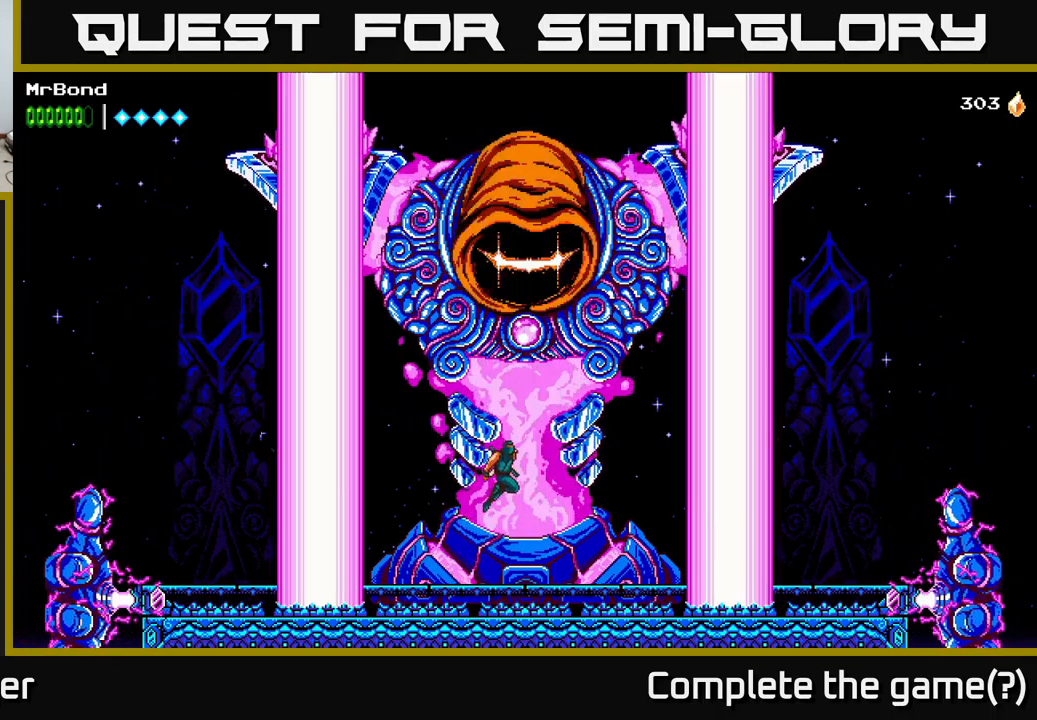
{"buttons": [], "right_stick": "center", "events": [[217, "X", "down"], [383, "X", "up"], [400, "A", "up"]]}
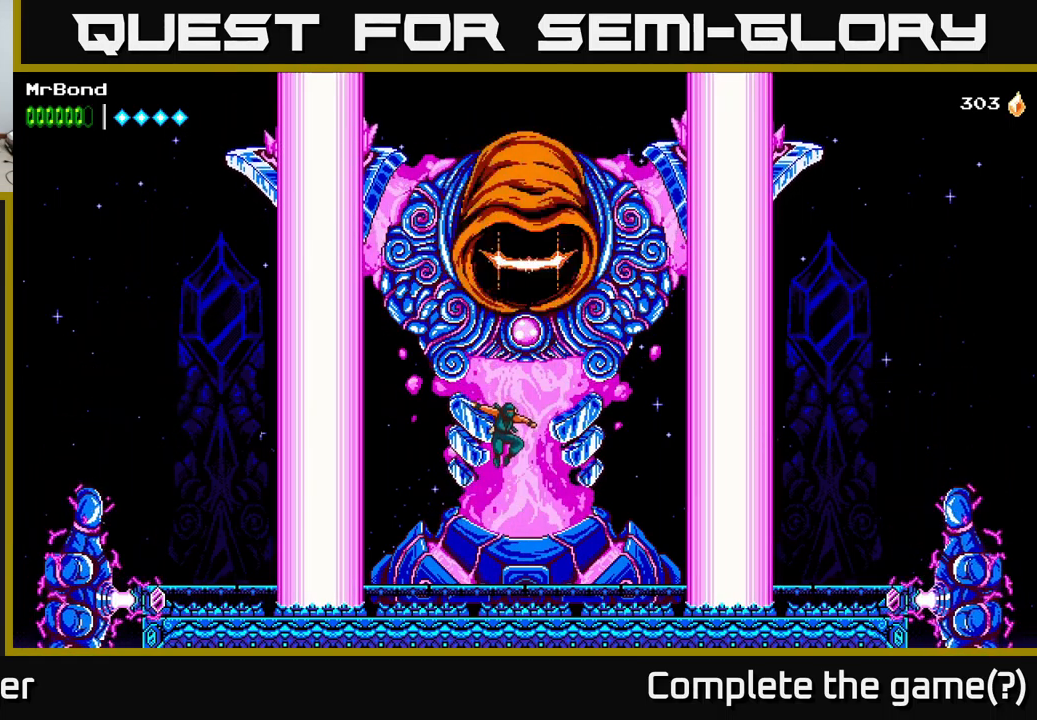
{"buttons": [], "right_stick": "center", "events": []}
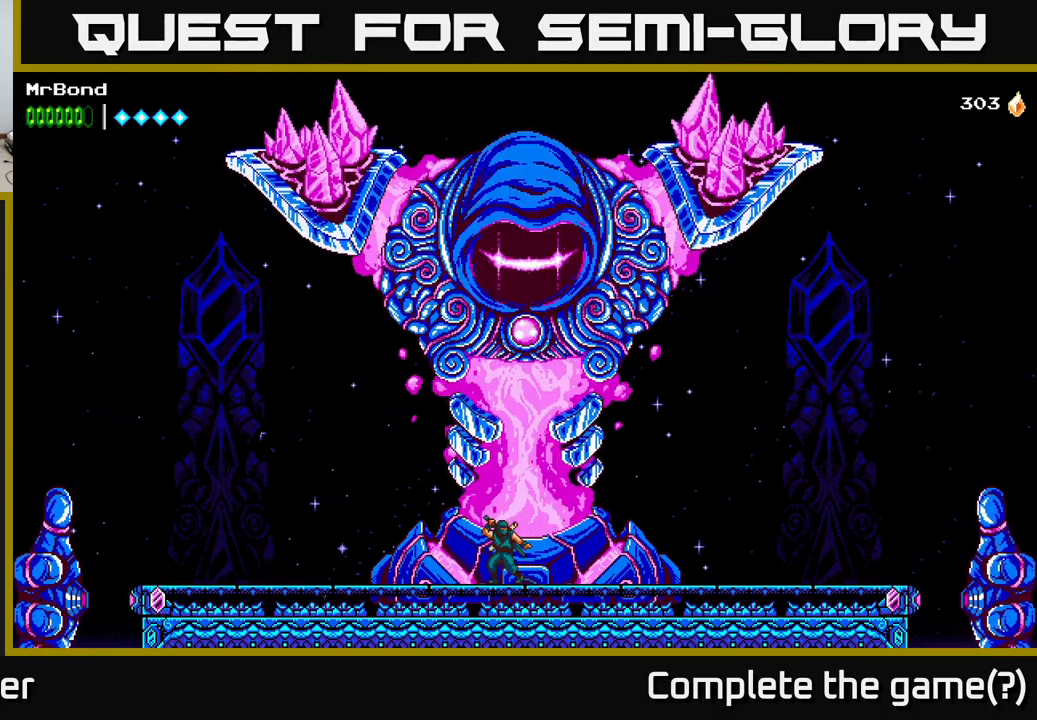
{"buttons": [], "right_stick": "center", "events": []}
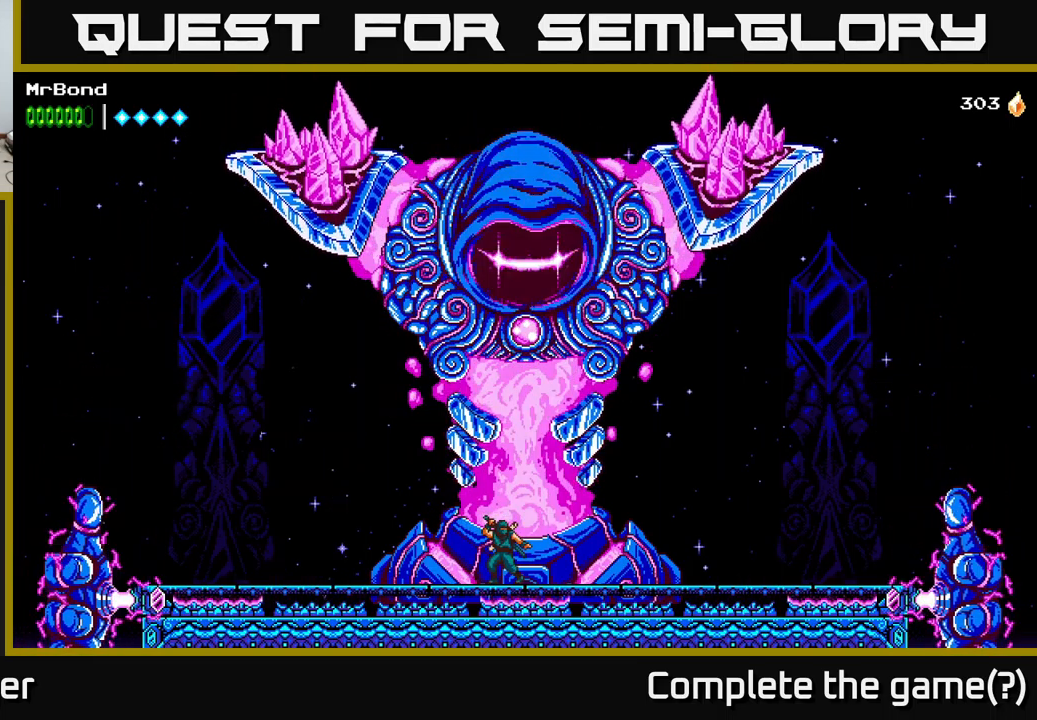
{"buttons": ["A", "DPAD_LEFT"], "right_stick": "center", "events": [[417, "A", "down"], [417, "DPAD_LEFT", "down"]]}
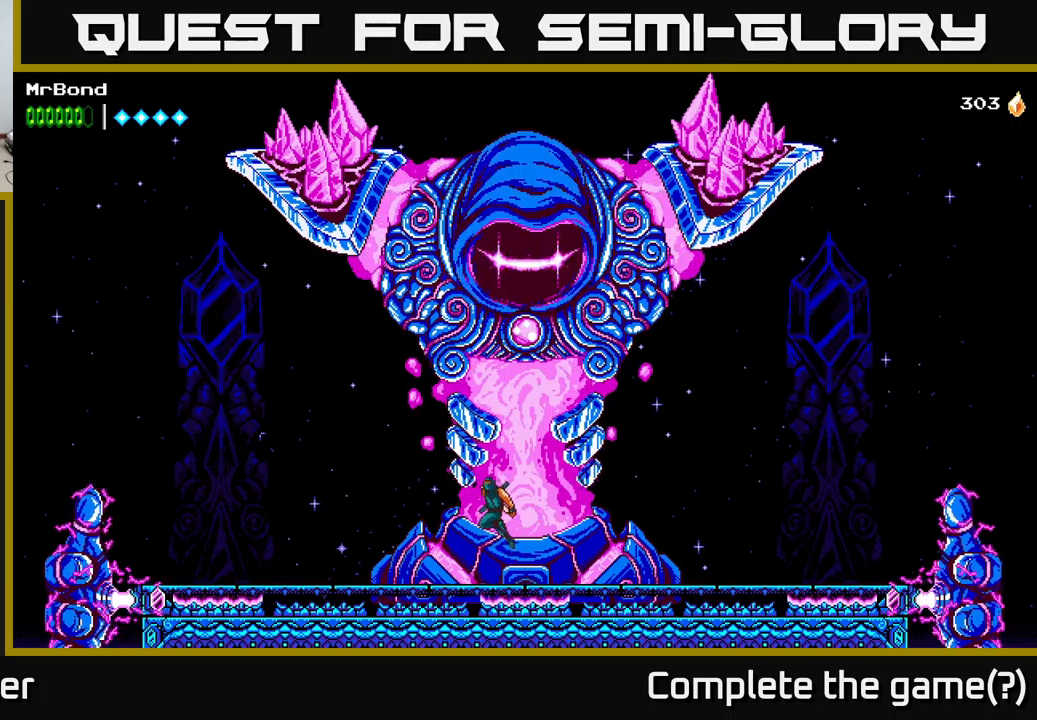
{"buttons": ["DPAD_RIGHT"], "right_stick": "center", "events": [[34, "A", "up"], [400, "DPAD_LEFT", "up"], [484, "DPAD_RIGHT", "down"]]}
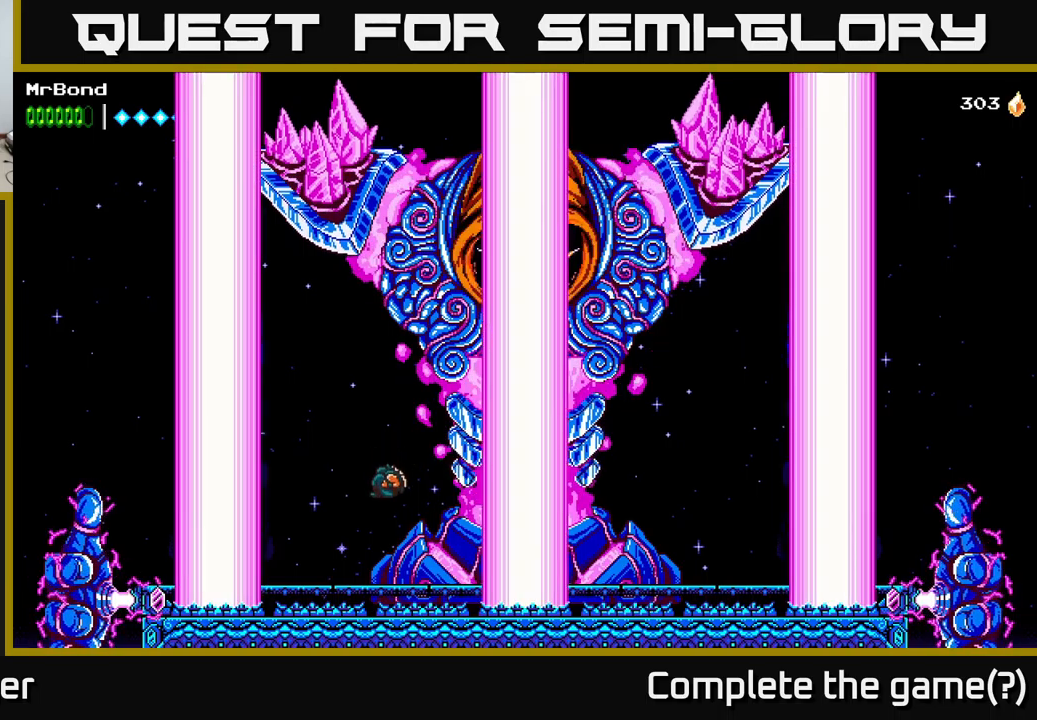
{"buttons": [], "right_stick": "center", "events": [[134, "DPAD_RIGHT", "up"]]}
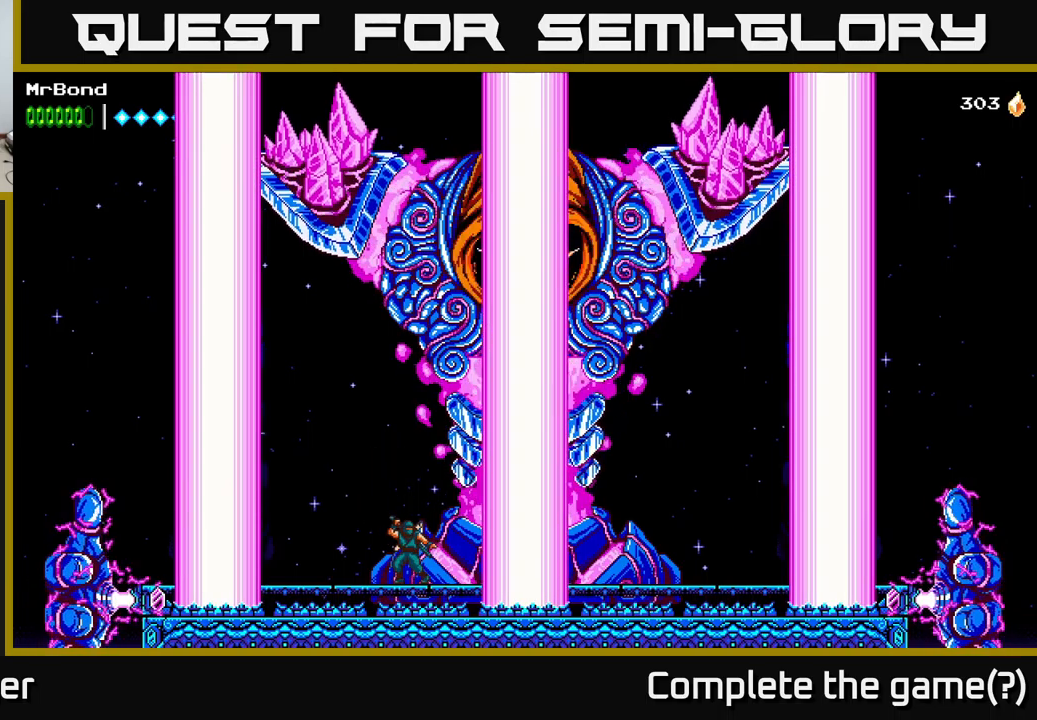
{"buttons": [], "right_stick": "center", "events": []}
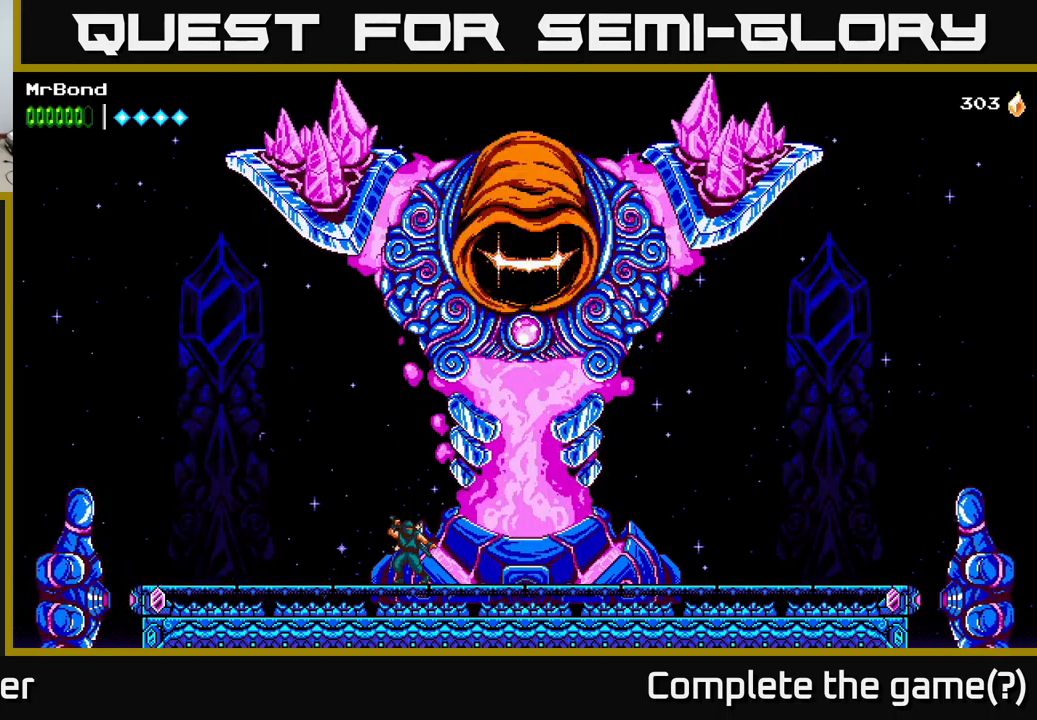
{"buttons": ["DPAD_RIGHT"], "right_stick": "center", "events": [[384, "DPAD_RIGHT", "down"]]}
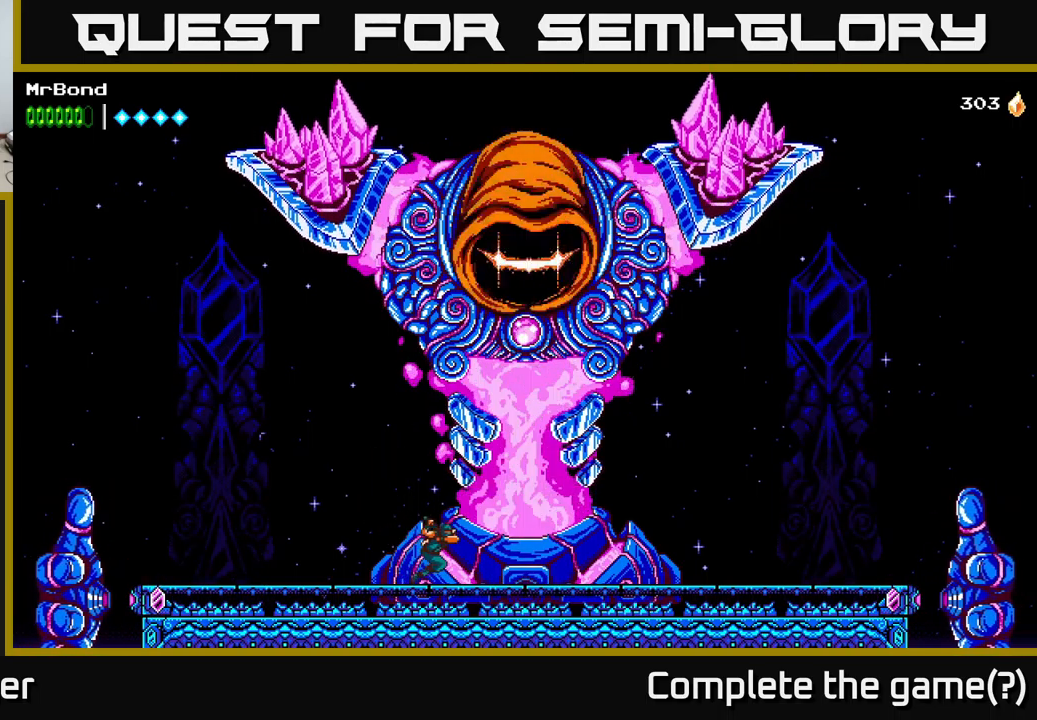
{"buttons": ["DPAD_RIGHT"], "right_stick": "center", "events": []}
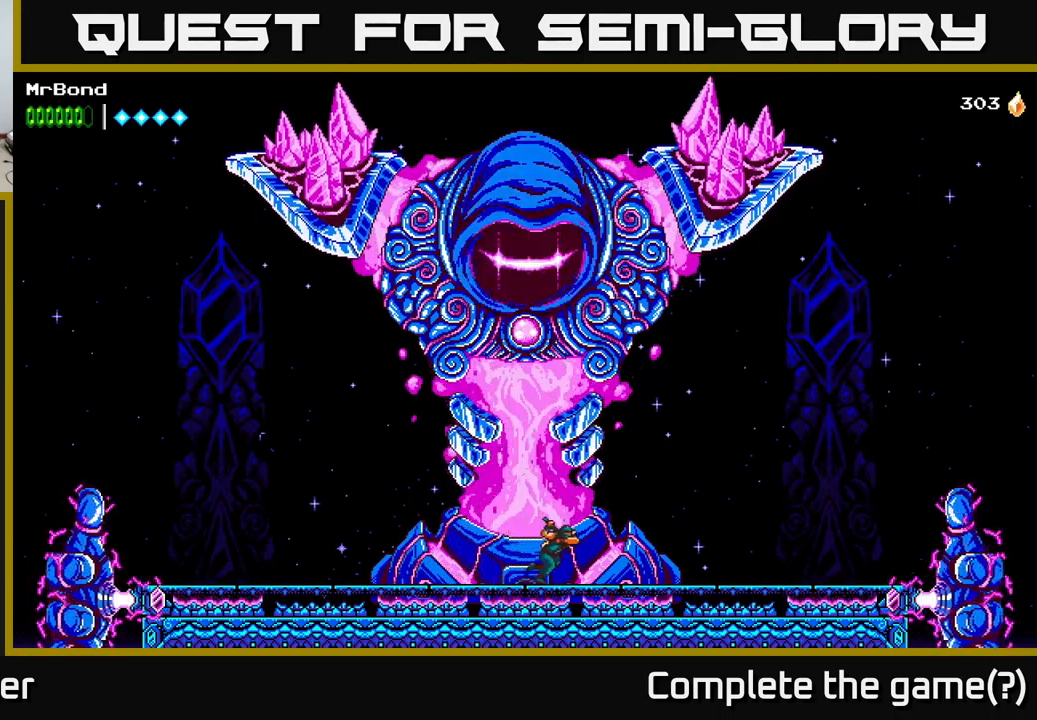
{"buttons": ["A", "DPAD_RIGHT"], "right_stick": "center", "events": [[100, "A", "down"]]}
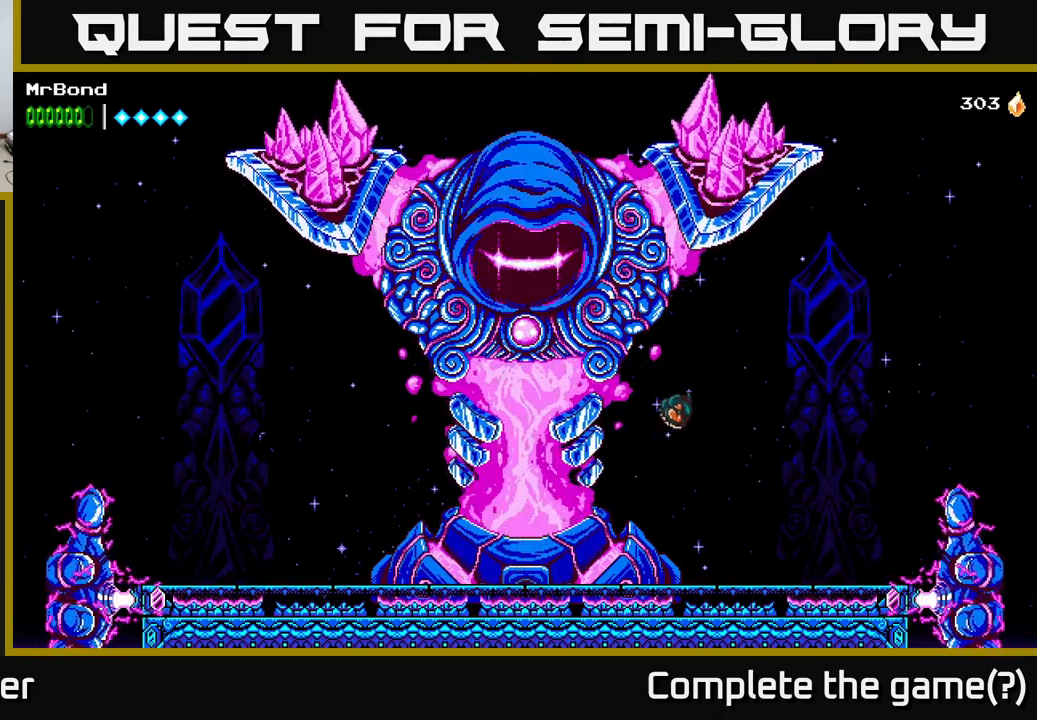
{"buttons": [], "right_stick": "center", "events": [[167, "A", "up"], [200, "DPAD_RIGHT", "up"], [250, "DPAD_LEFT", "down"], [367, "DPAD_LEFT", "up"]]}
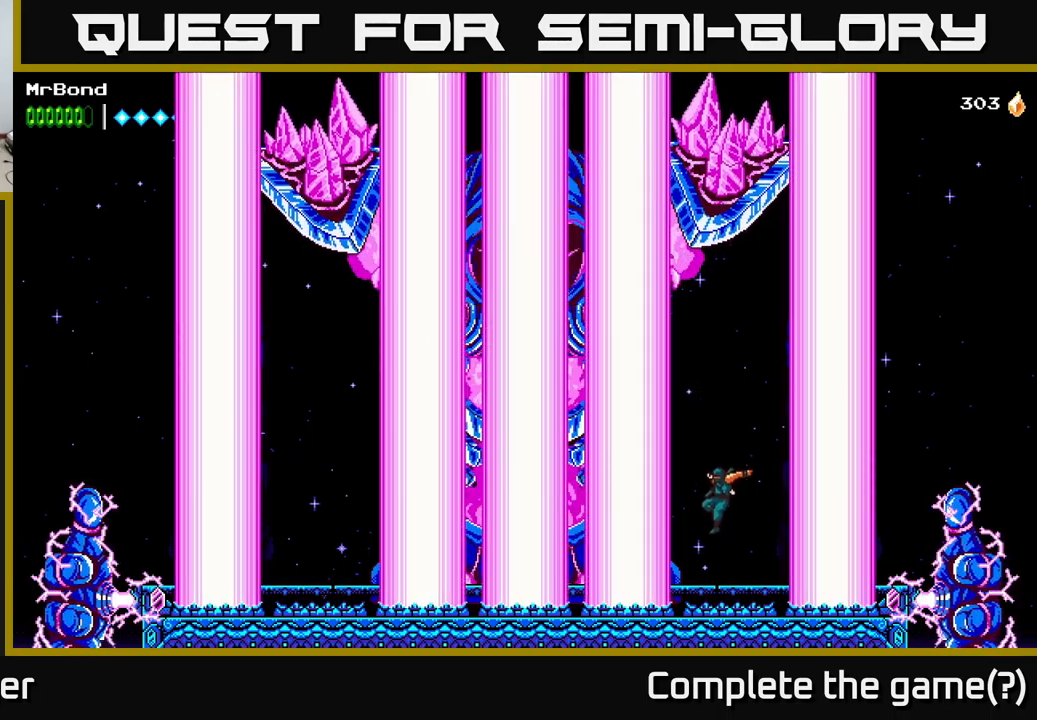
{"buttons": [], "right_stick": "center", "events": []}
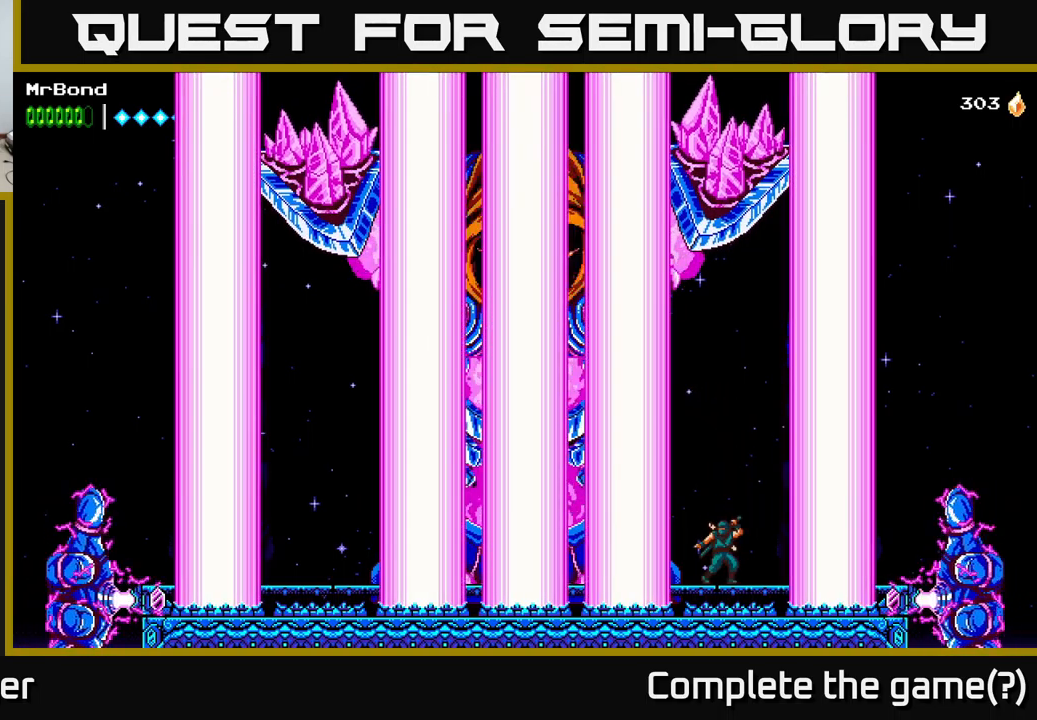
{"buttons": ["DPAD_LEFT"], "right_stick": "center", "events": [[300, "DPAD_LEFT", "down"]]}
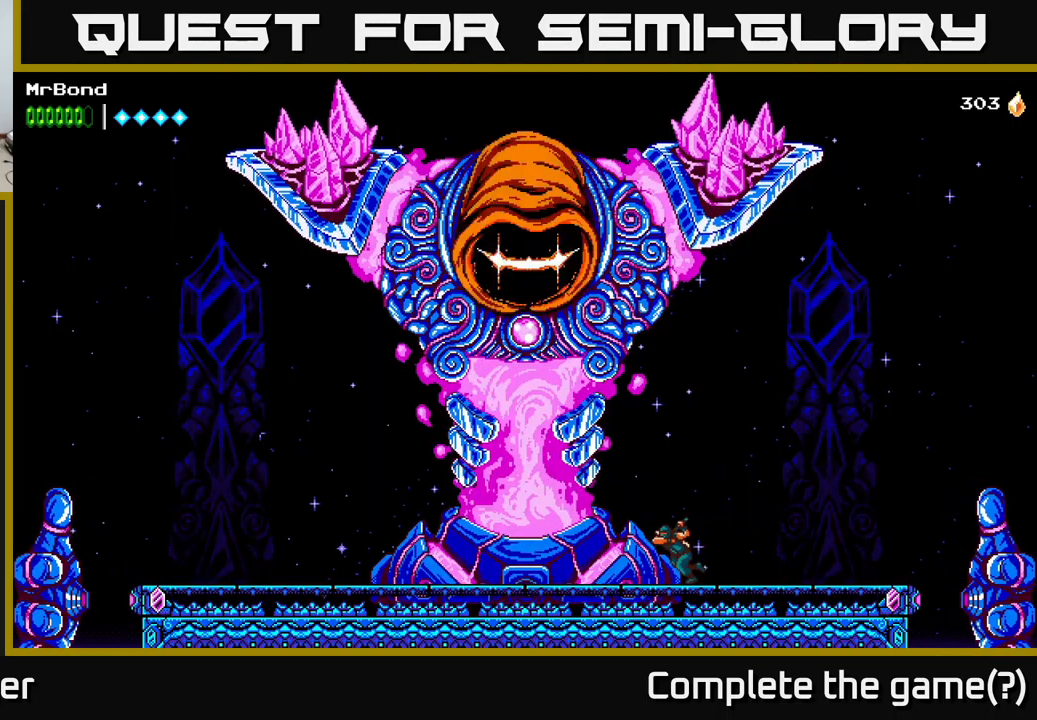
{"buttons": ["DPAD_LEFT"], "right_stick": "center", "events": []}
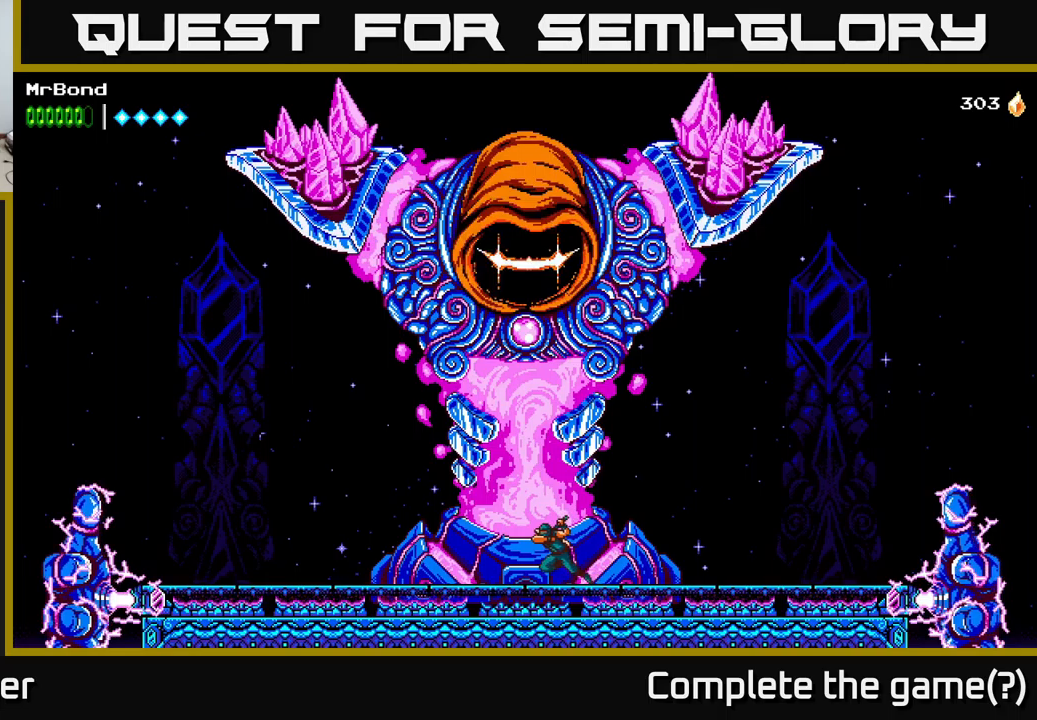
{"buttons": [], "right_stick": "center", "events": [[133, "DPAD_LEFT", "up"]]}
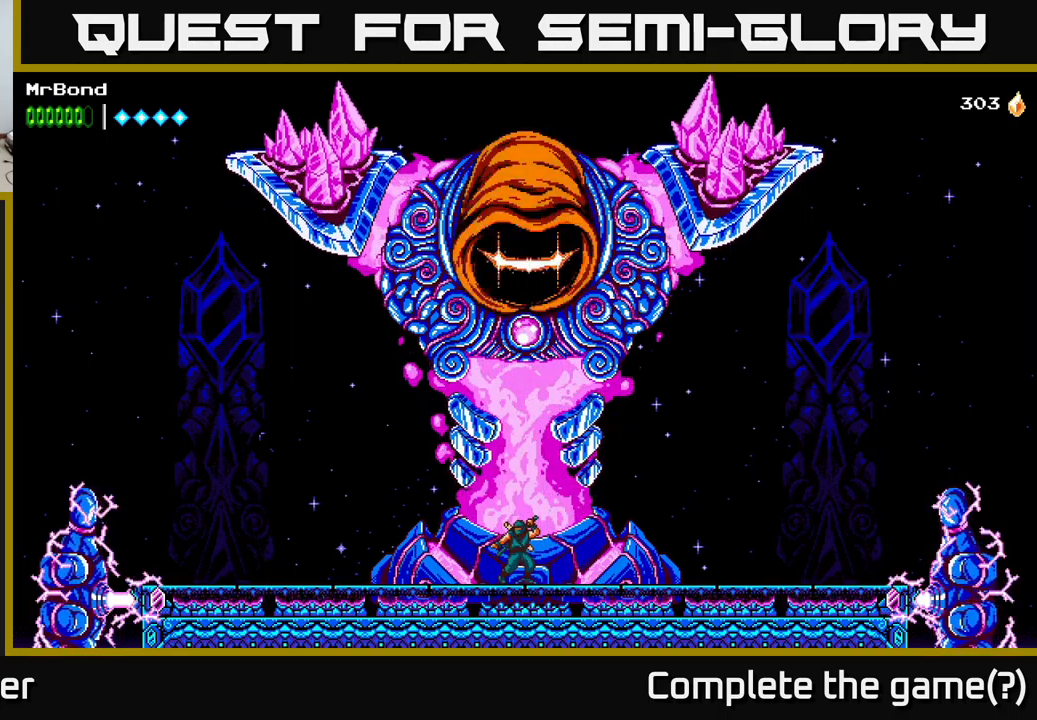
{"buttons": [], "right_stick": "center", "events": []}
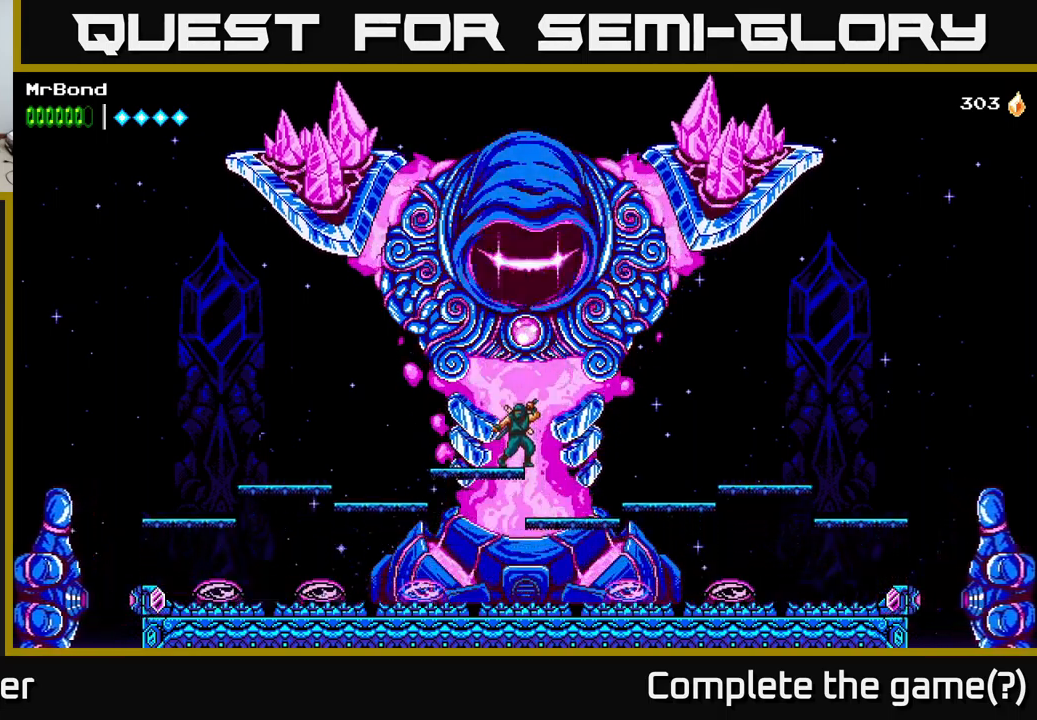
{"buttons": ["DPAD_LEFT"], "right_stick": "center", "events": [[183, "DPAD_LEFT", "down"]]}
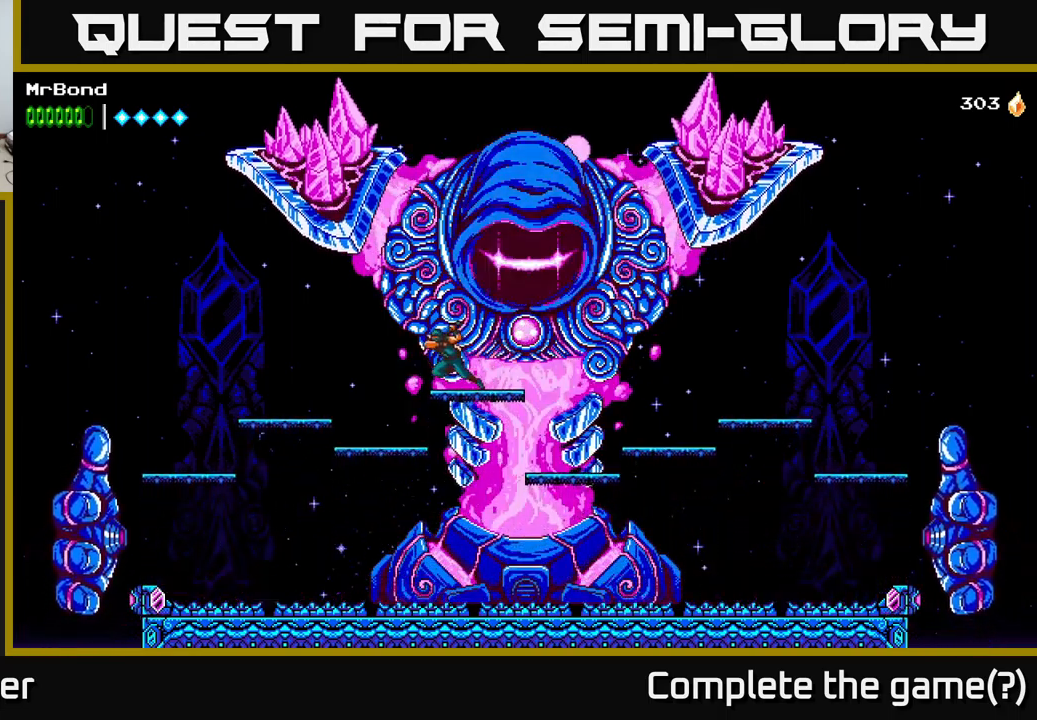
{"buttons": [], "right_stick": "center", "events": [[33, "A", "down"], [50, "DPAD_LEFT", "up"], [66, "DPAD_RIGHT", "down"], [116, "X", "down"], [183, "A", "up"], [216, "DPAD_RIGHT", "up"], [233, "X", "up"], [350, "X", "down"], [483, "X", "up"]]}
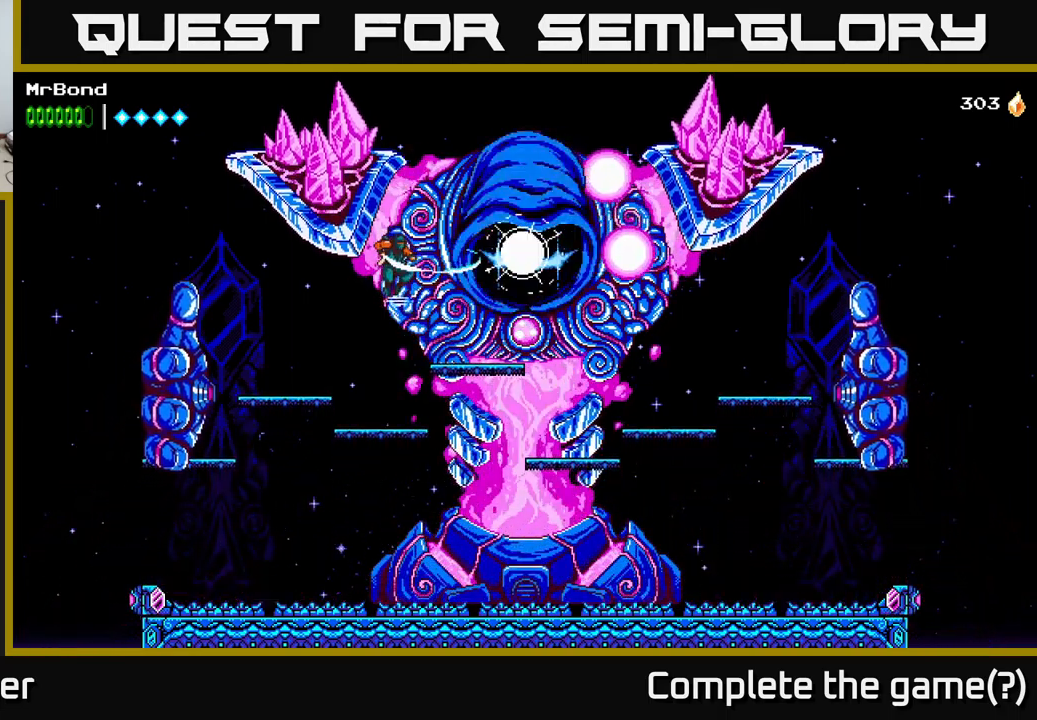
{"buttons": ["X"], "right_stick": "center", "events": [[116, "X", "down"], [200, "A", "down"], [216, "X", "up"], [266, "A", "up"], [266, "X", "down"]]}
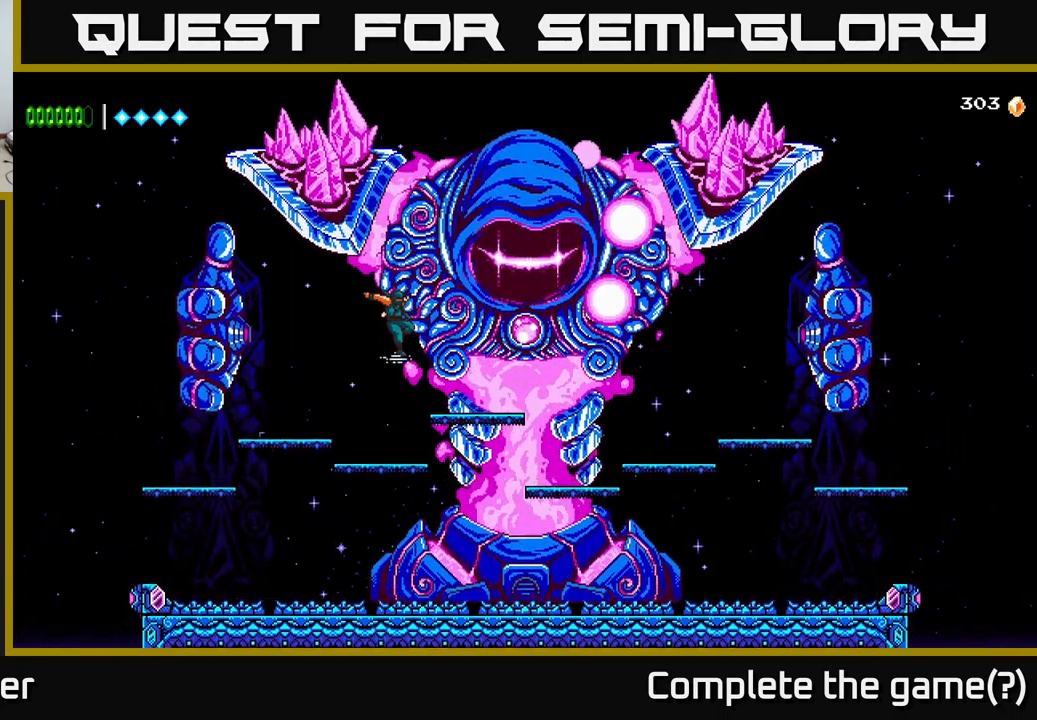
{"buttons": ["A", "X"], "right_stick": "center", "events": [[16, "X", "up"], [100, "X", "down"], [216, "A", "down"], [216, "X", "up"], [450, "X", "down"]]}
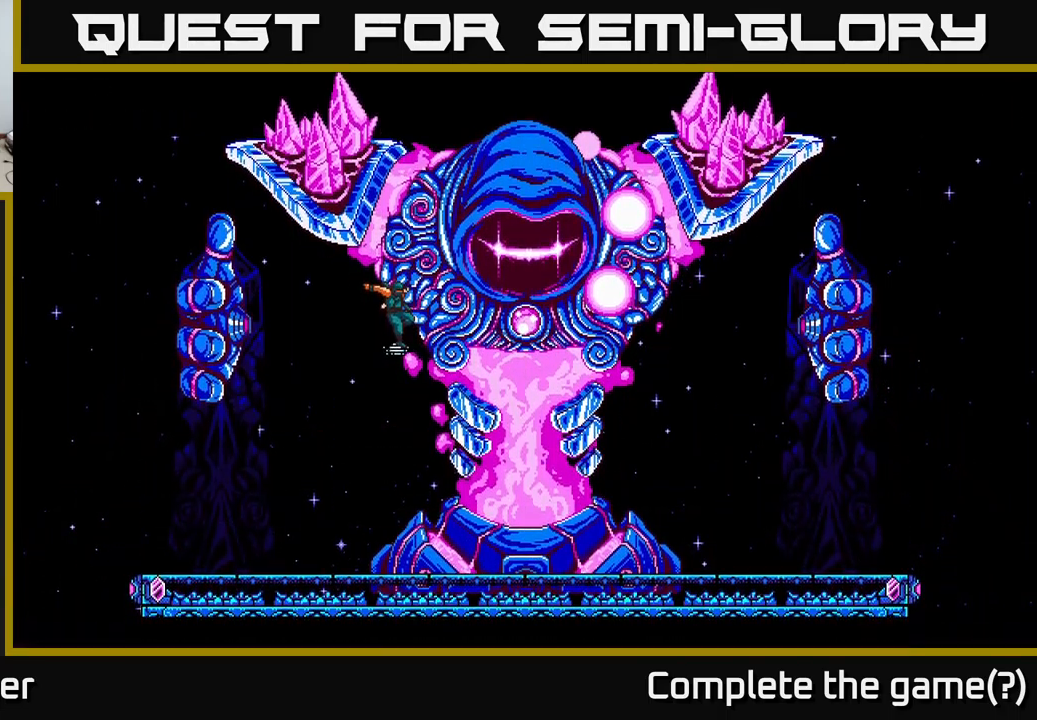
{"buttons": [], "right_stick": "center", "events": [[33, "A", "up"], [50, "X", "up"]]}